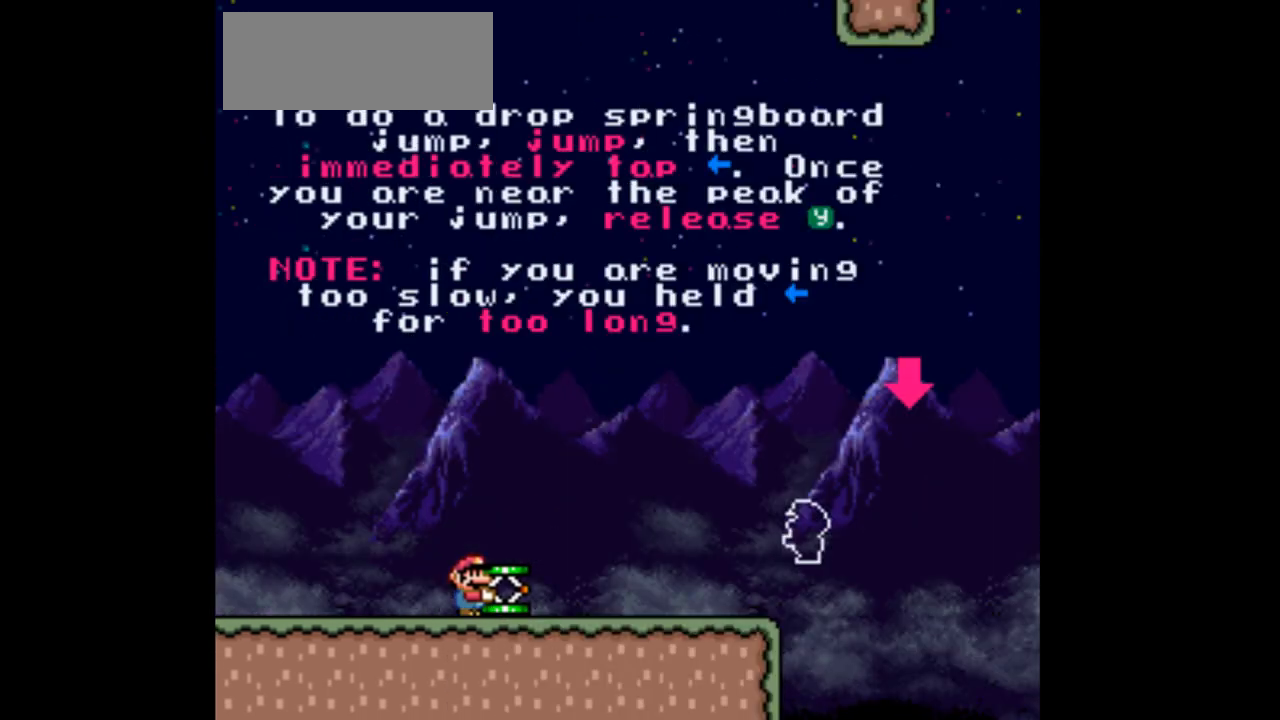
Gameplay with a controller (Nintendo layout); each line is a JSON object with the inputs held at the frame after it. "events" lists button and stick changes between this image and that frame as [ms after this image, input, new state], when the widget could be followed in between. Not read: L3 R3.
{"buttons": ["Y"], "events": []}
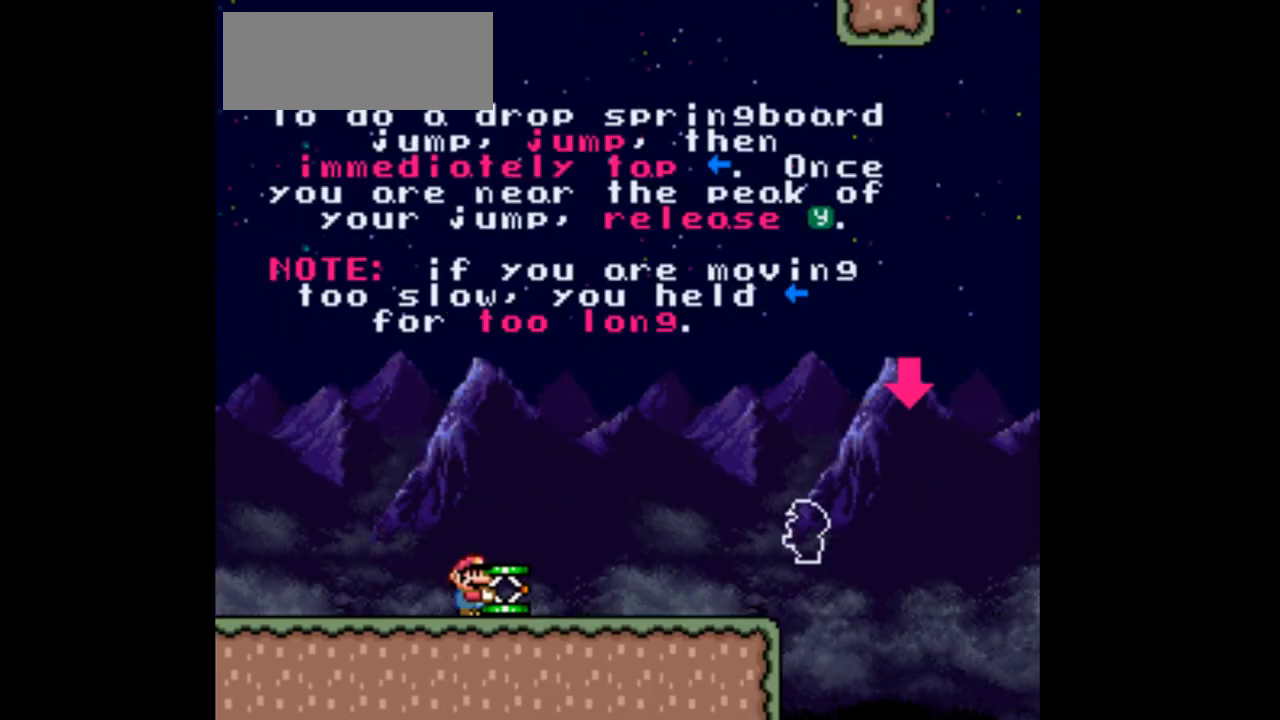
{"buttons": ["Y", "DPAD_LEFT"], "events": [[433, "DPAD_LEFT", "down"]]}
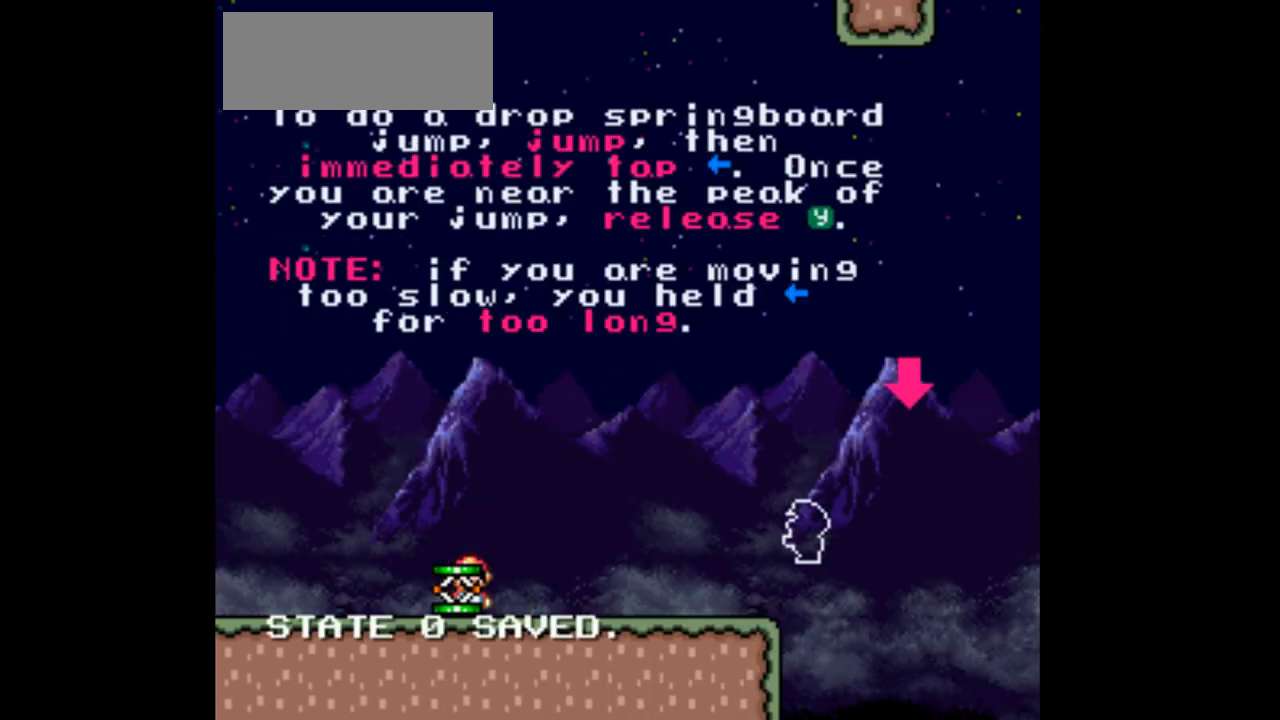
{"buttons": ["Y", "DPAD_LEFT"], "events": []}
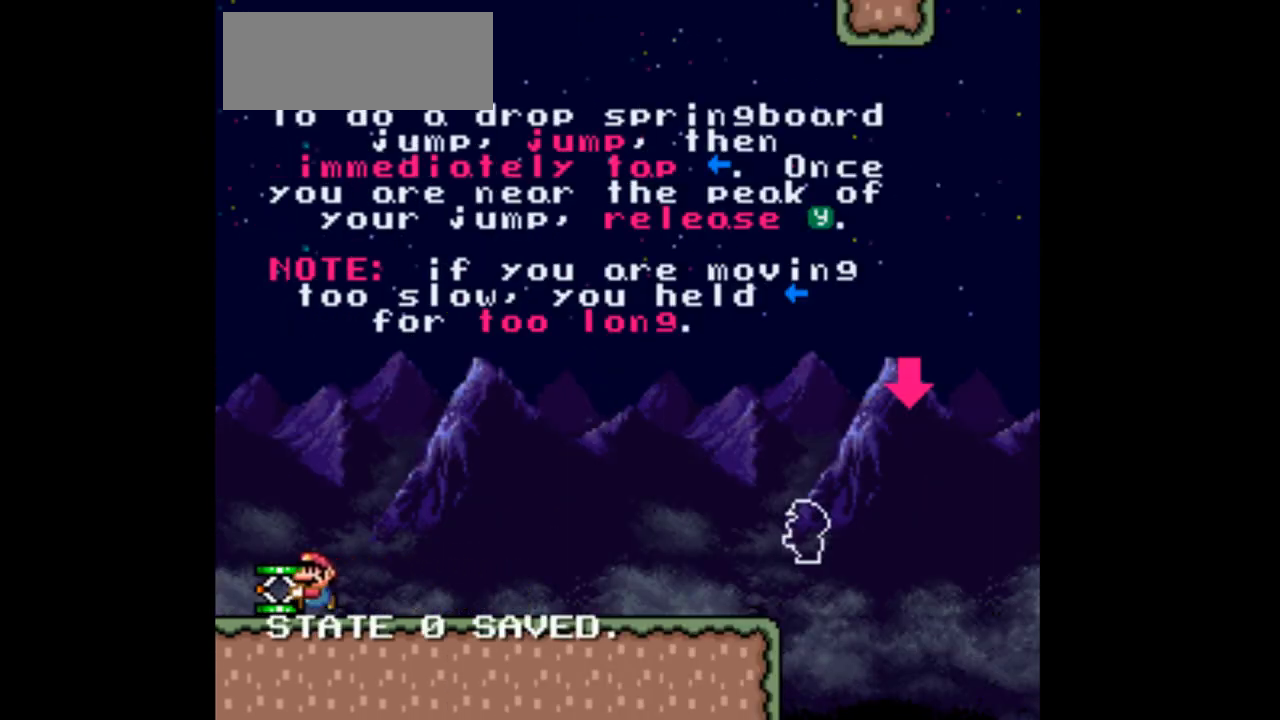
{"buttons": ["Y"], "events": [[133, "DPAD_LEFT", "up"], [233, "DPAD_RIGHT", "down"], [500, "DPAD_RIGHT", "up"]]}
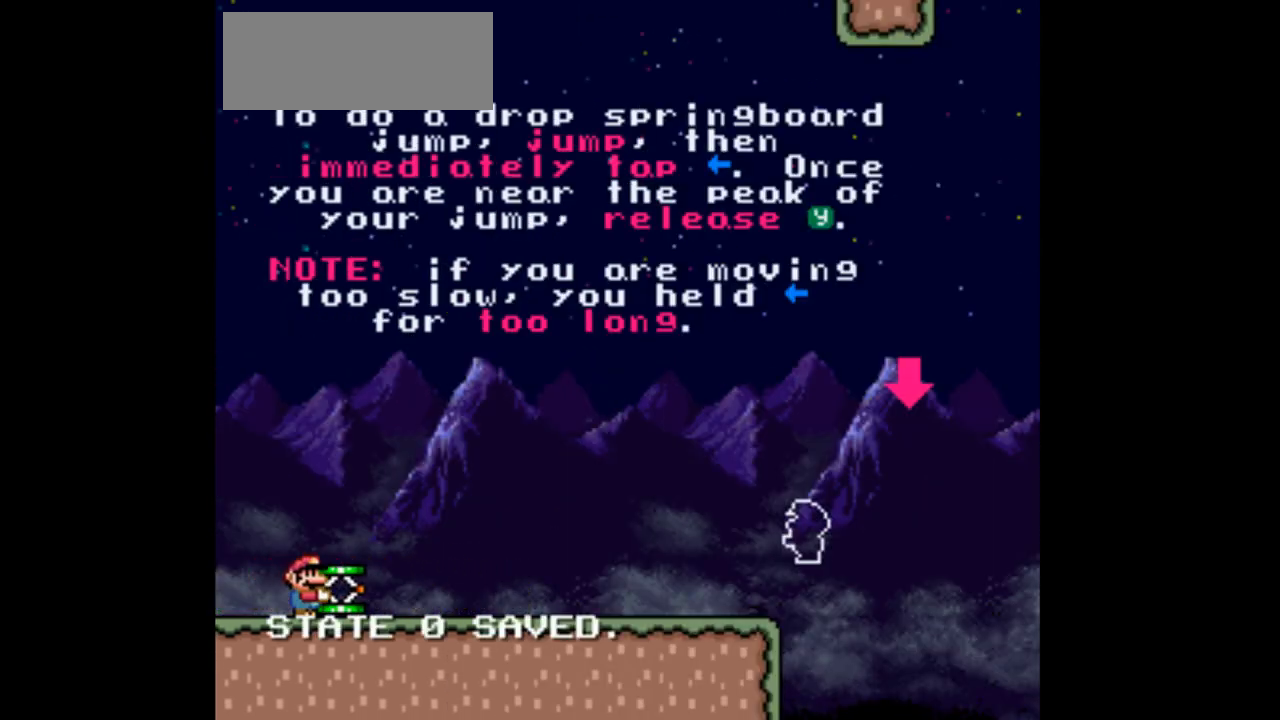
{"buttons": ["Y"], "events": []}
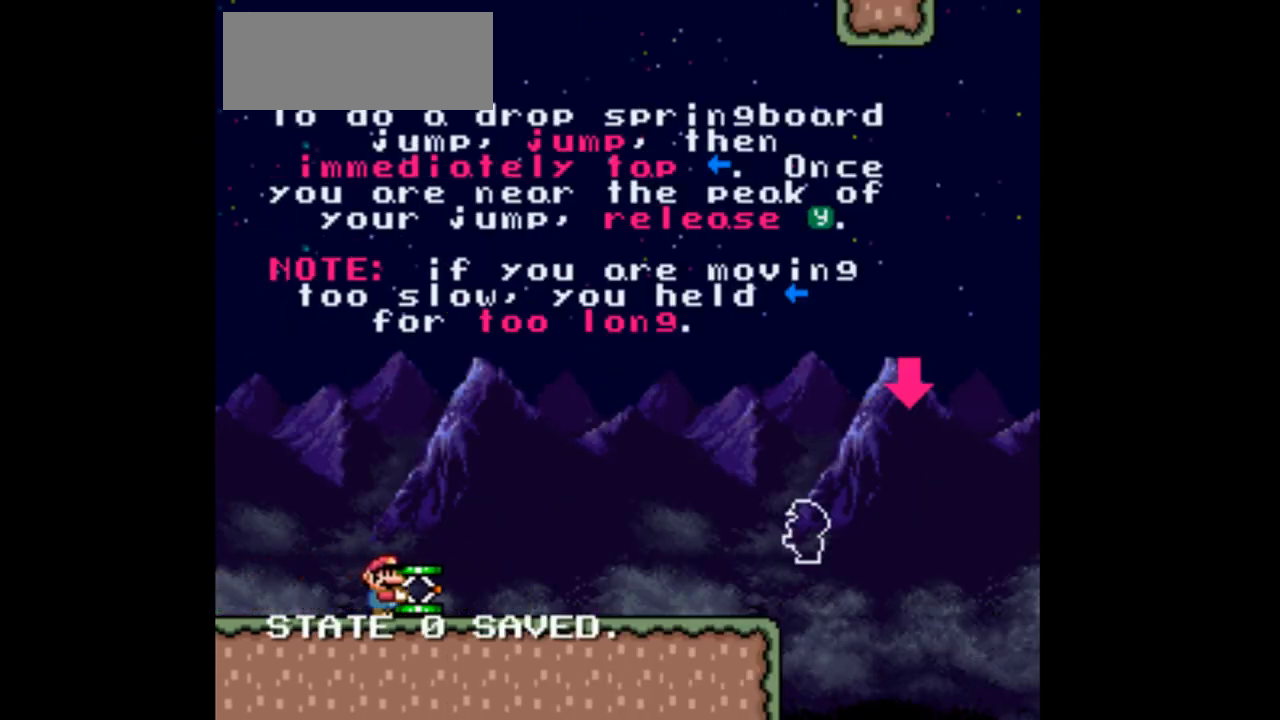
{"buttons": ["Y", "DPAD_RIGHT"], "events": [[267, "DPAD_RIGHT", "down"]]}
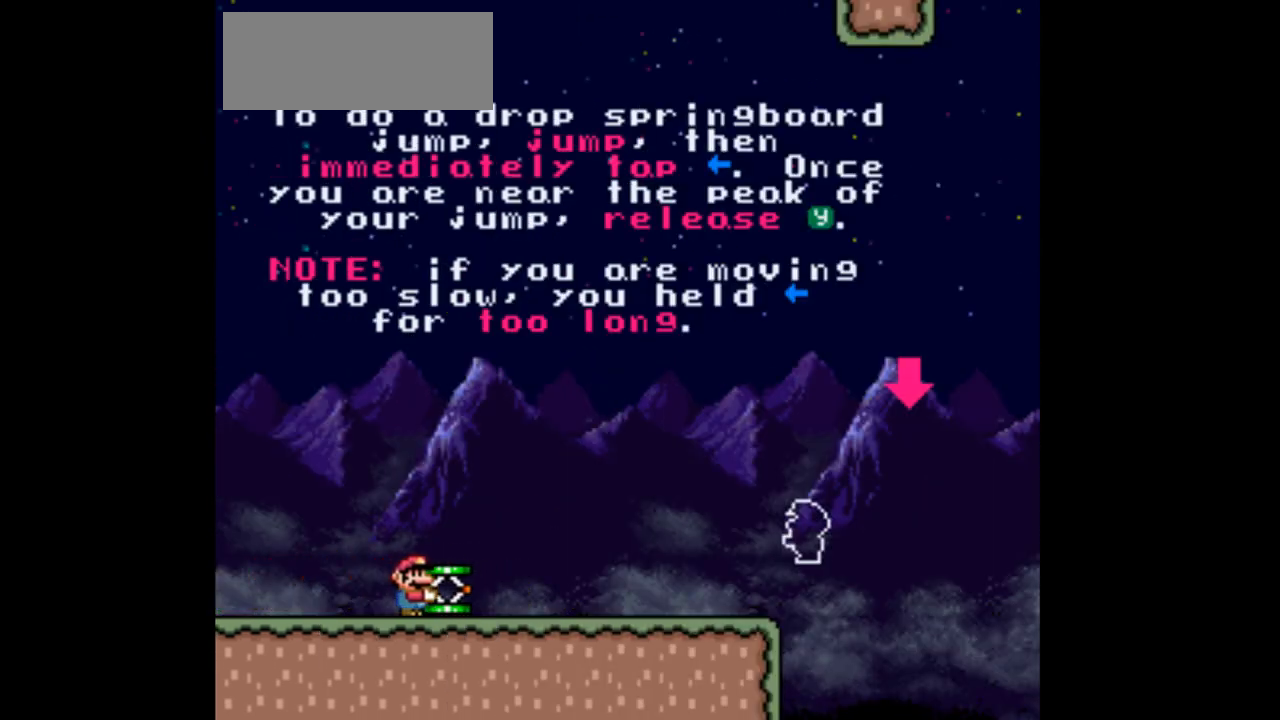
{"buttons": ["Y"], "events": [[233, "DPAD_RIGHT", "up"]]}
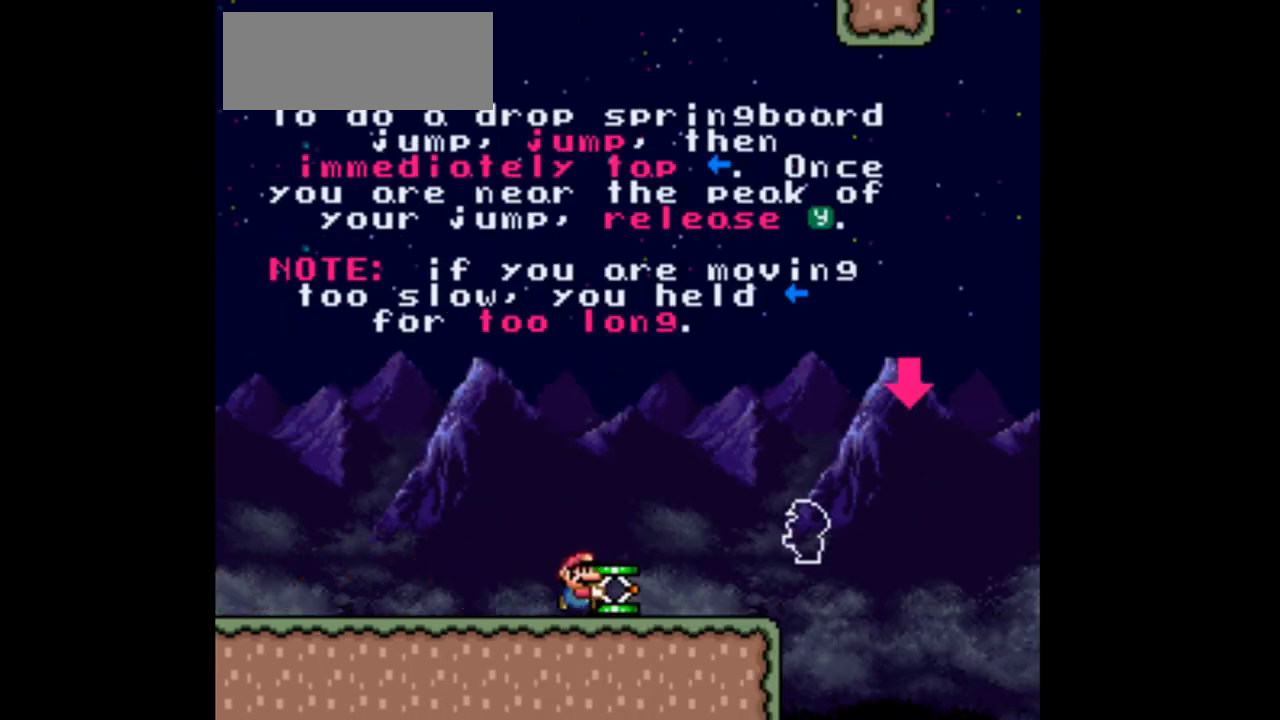
{"buttons": ["Y"], "events": []}
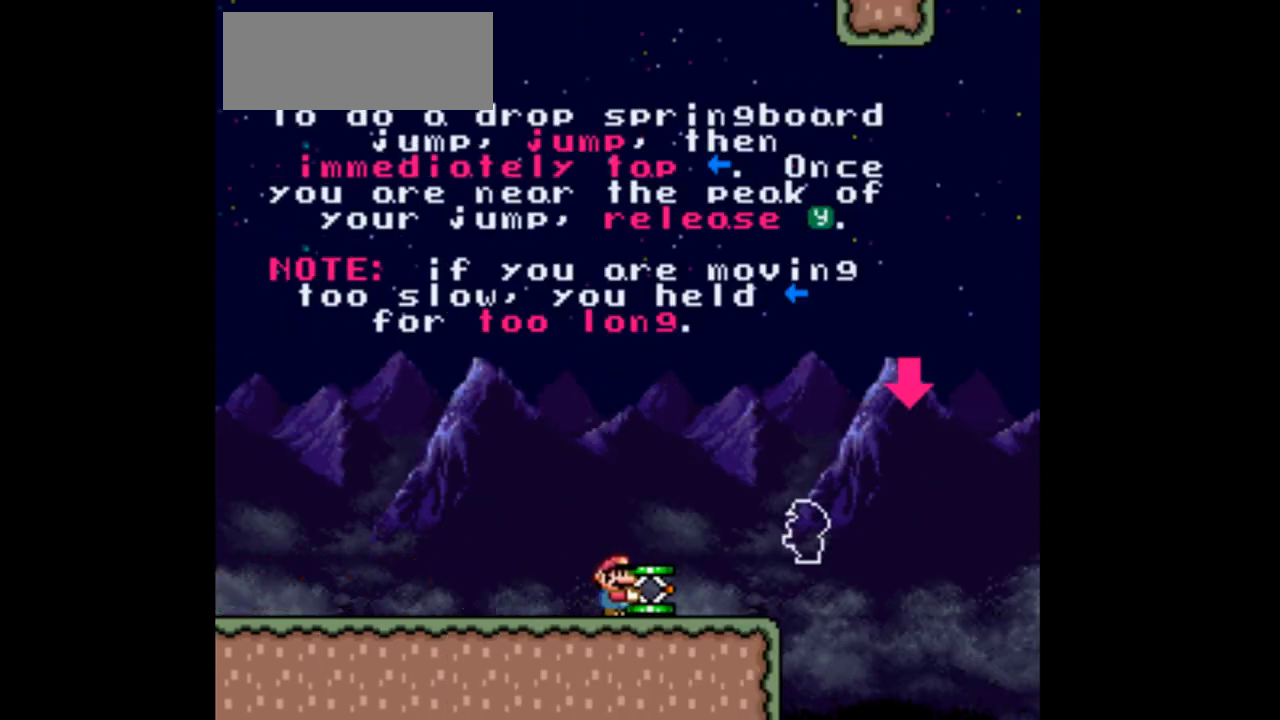
{"buttons": ["B", "Y", "DPAD_LEFT"], "events": [[200, "B", "down"], [300, "DPAD_RIGHT", "down"], [433, "DPAD_RIGHT", "up"], [500, "DPAD_LEFT", "down"]]}
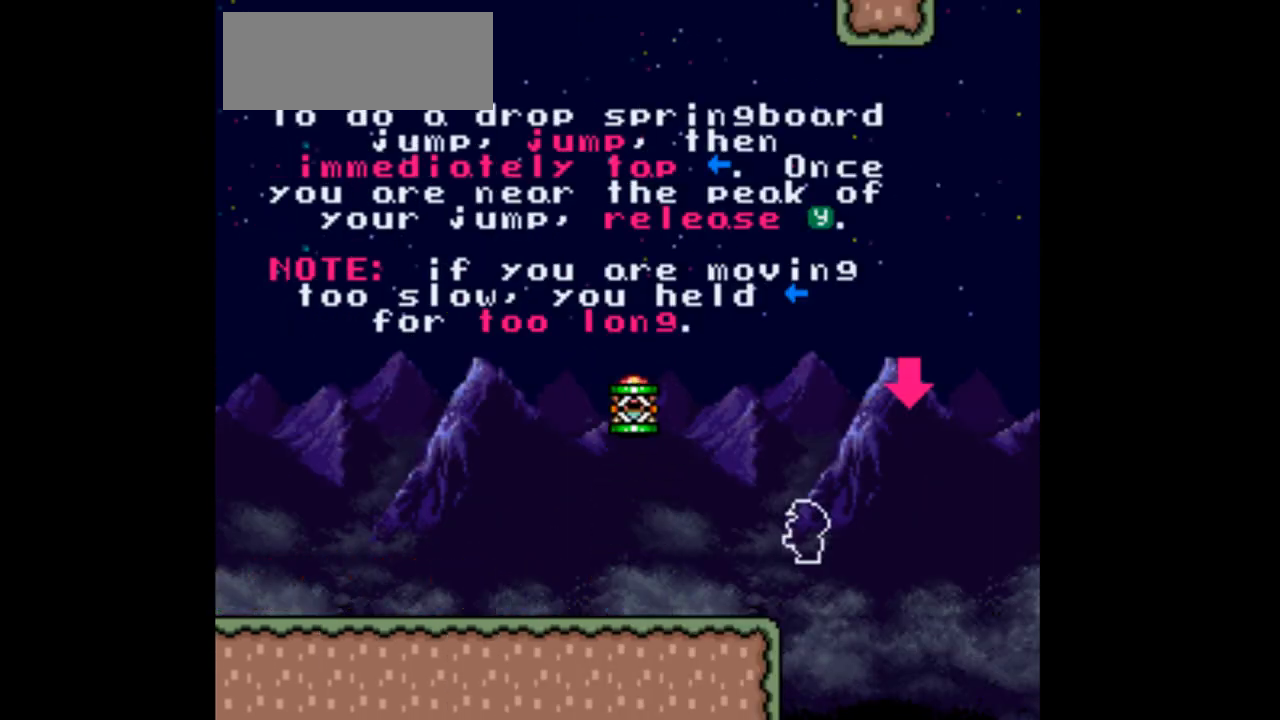
{"buttons": ["B"], "events": [[100, "Y", "up"], [167, "DPAD_LEFT", "up"]]}
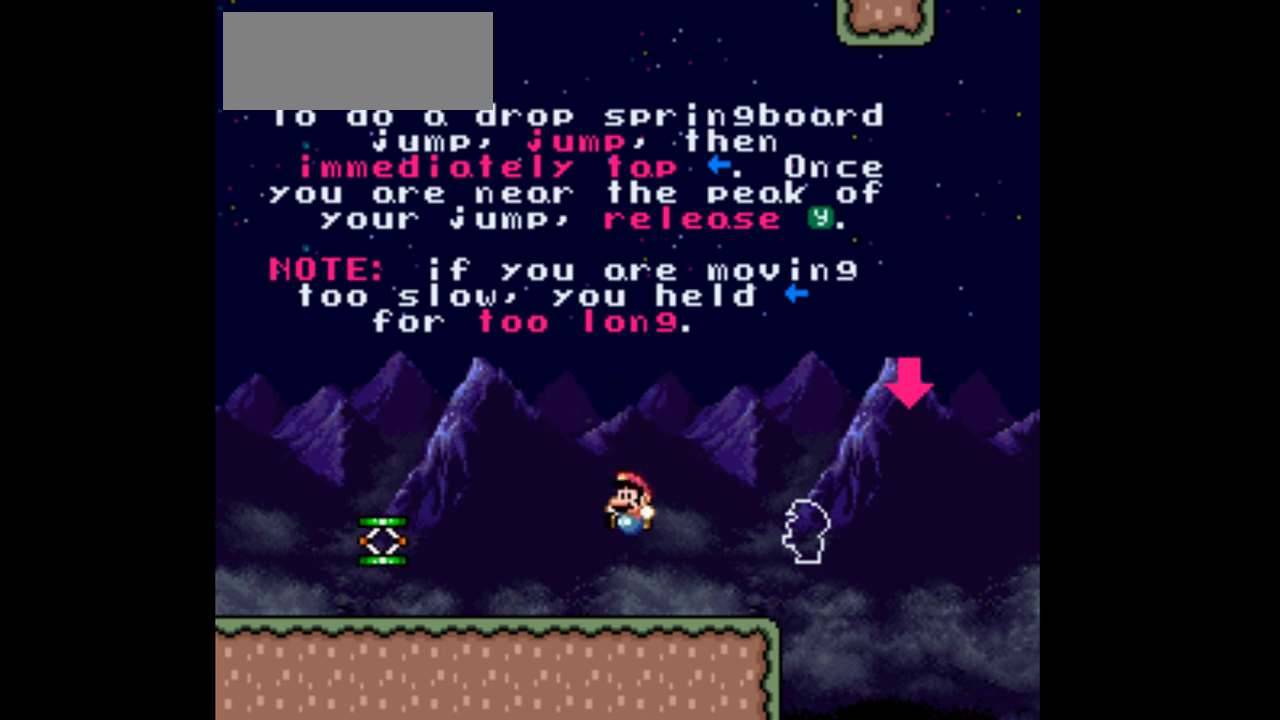
{"buttons": ["Y"], "events": [[67, "Y", "down"], [133, "B", "up"], [133, "DPAD_LEFT", "down"], [300, "DPAD_LEFT", "up"]]}
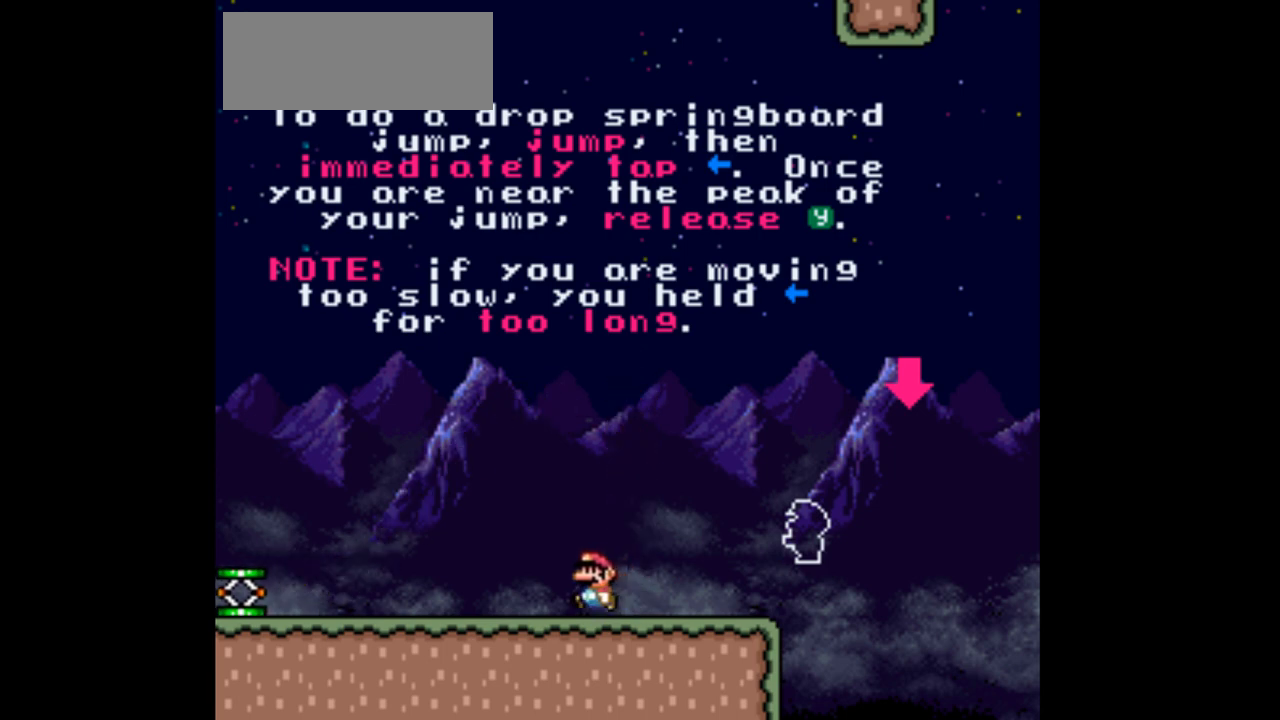
{"buttons": ["Y"], "events": []}
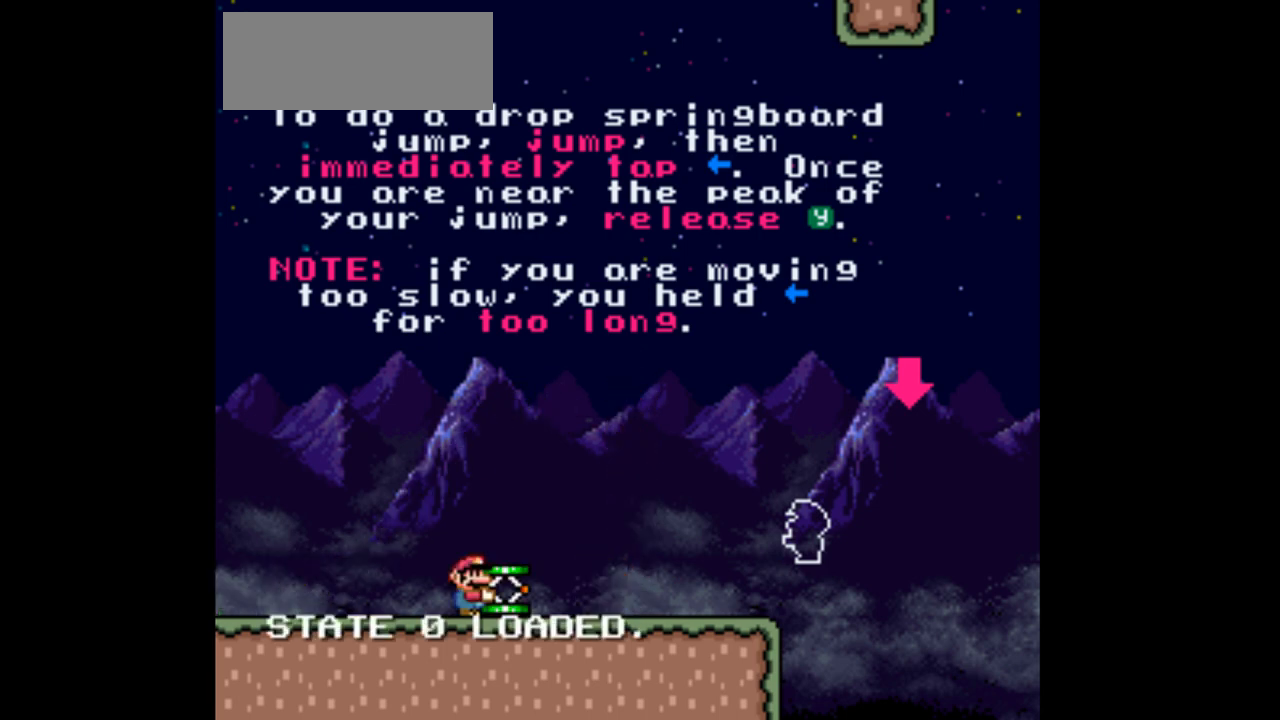
{"buttons": ["Y"], "events": []}
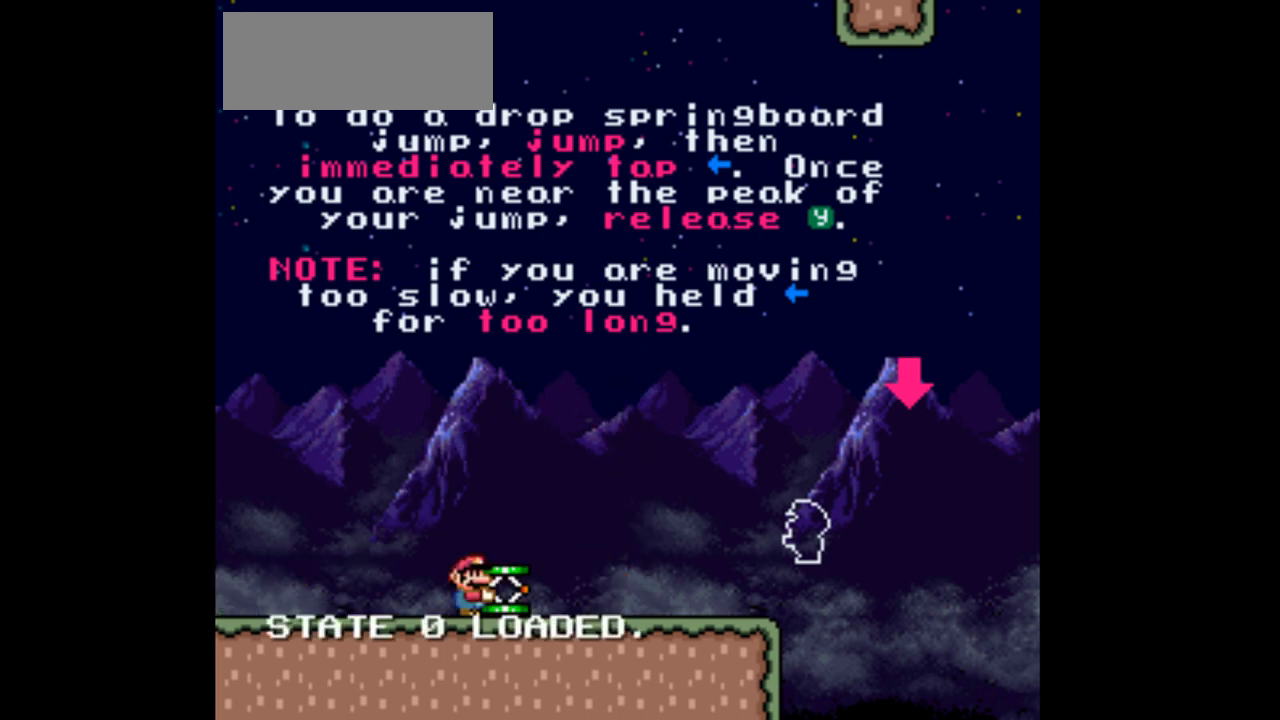
{"buttons": ["Y"], "events": [[100, "DPAD_LEFT", "down"], [467, "DPAD_LEFT", "up"]]}
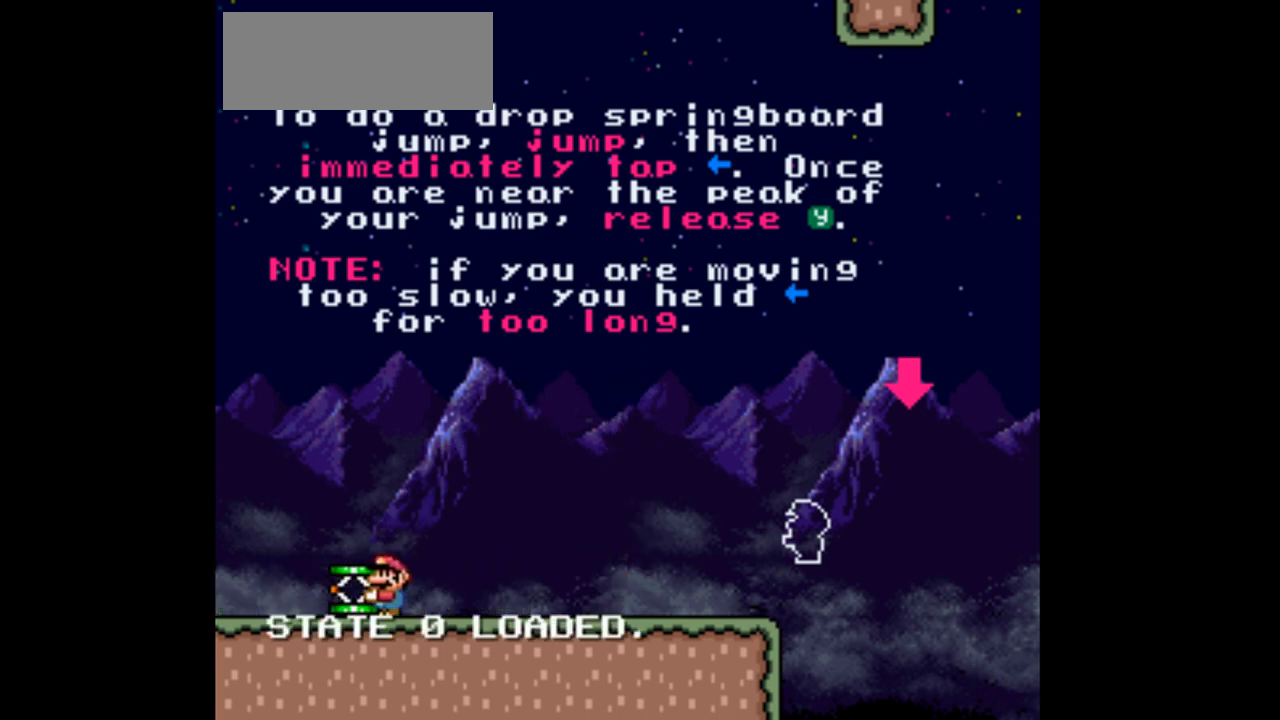
{"buttons": ["Y"], "events": [[100, "DPAD_RIGHT", "down"], [233, "DPAD_RIGHT", "up"]]}
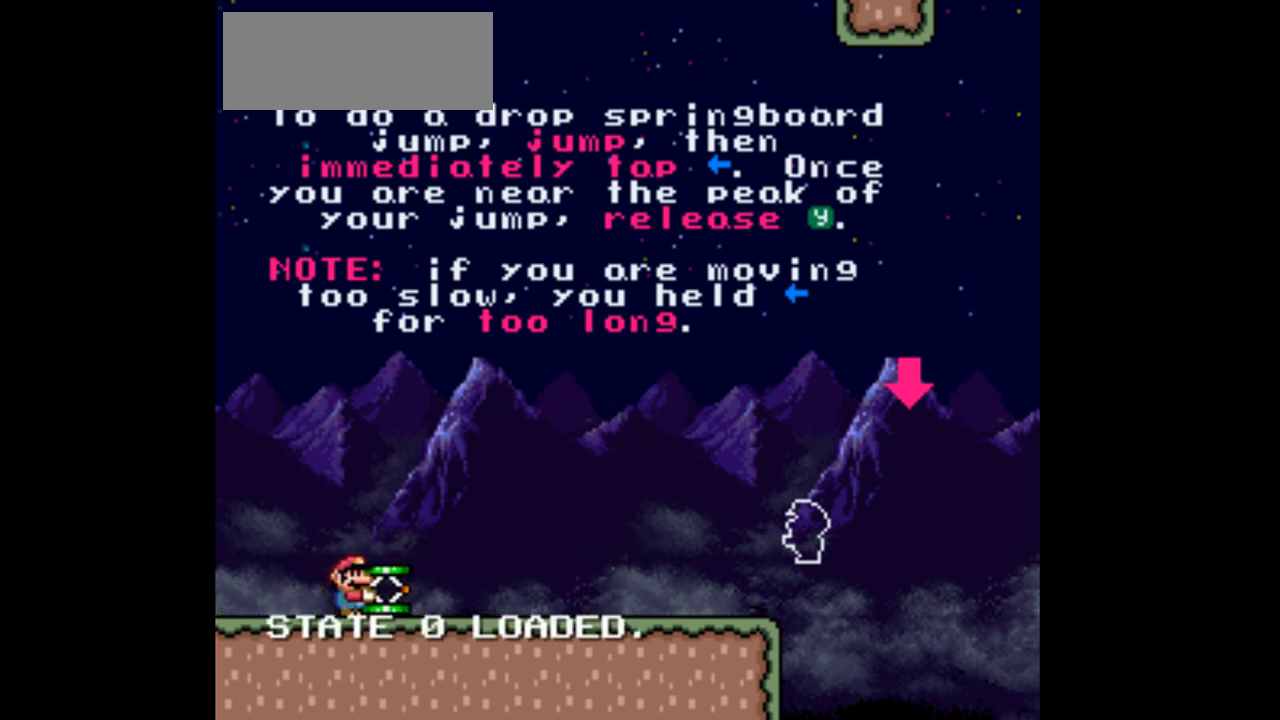
{"buttons": ["Y"], "events": []}
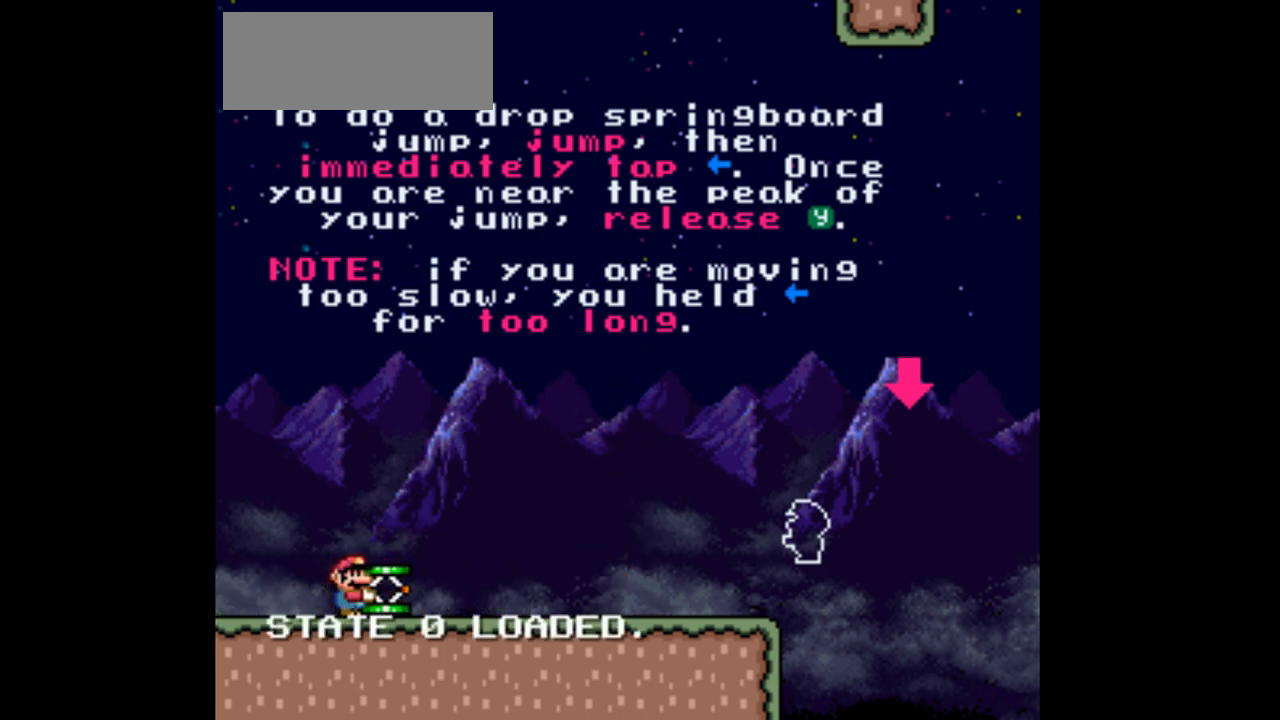
{"buttons": ["Y"], "events": []}
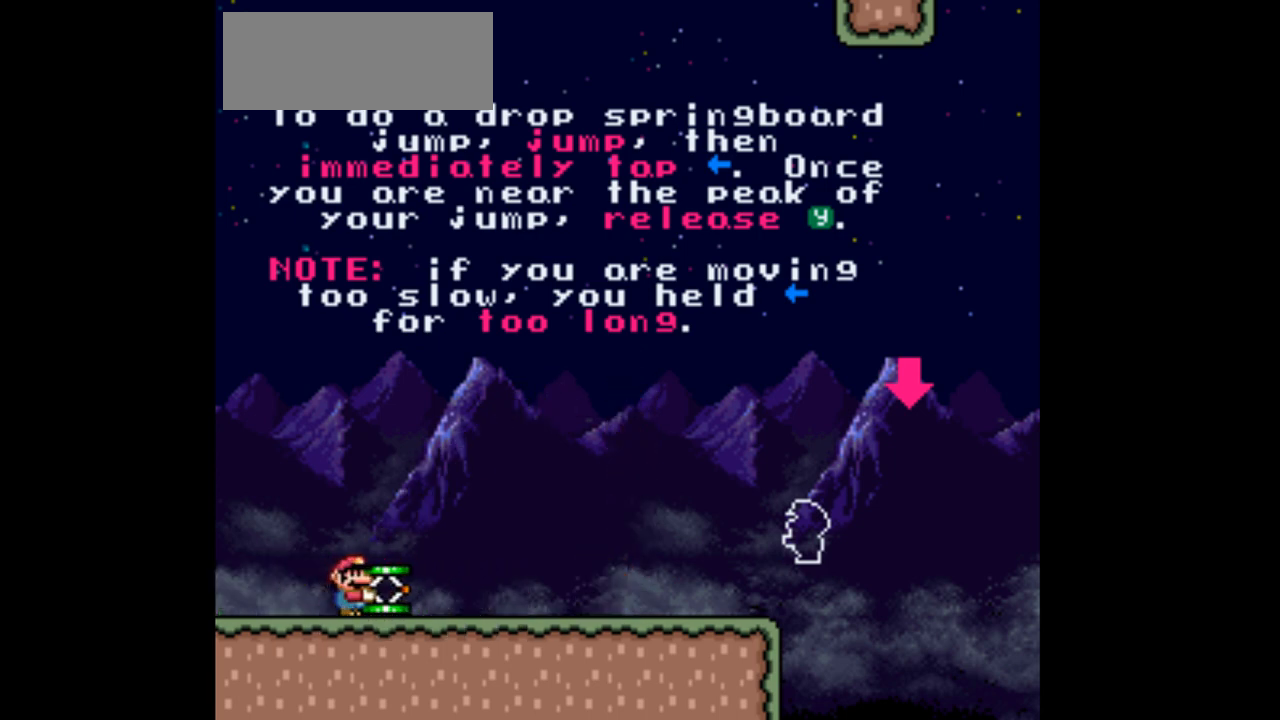
{"buttons": ["Y"], "events": []}
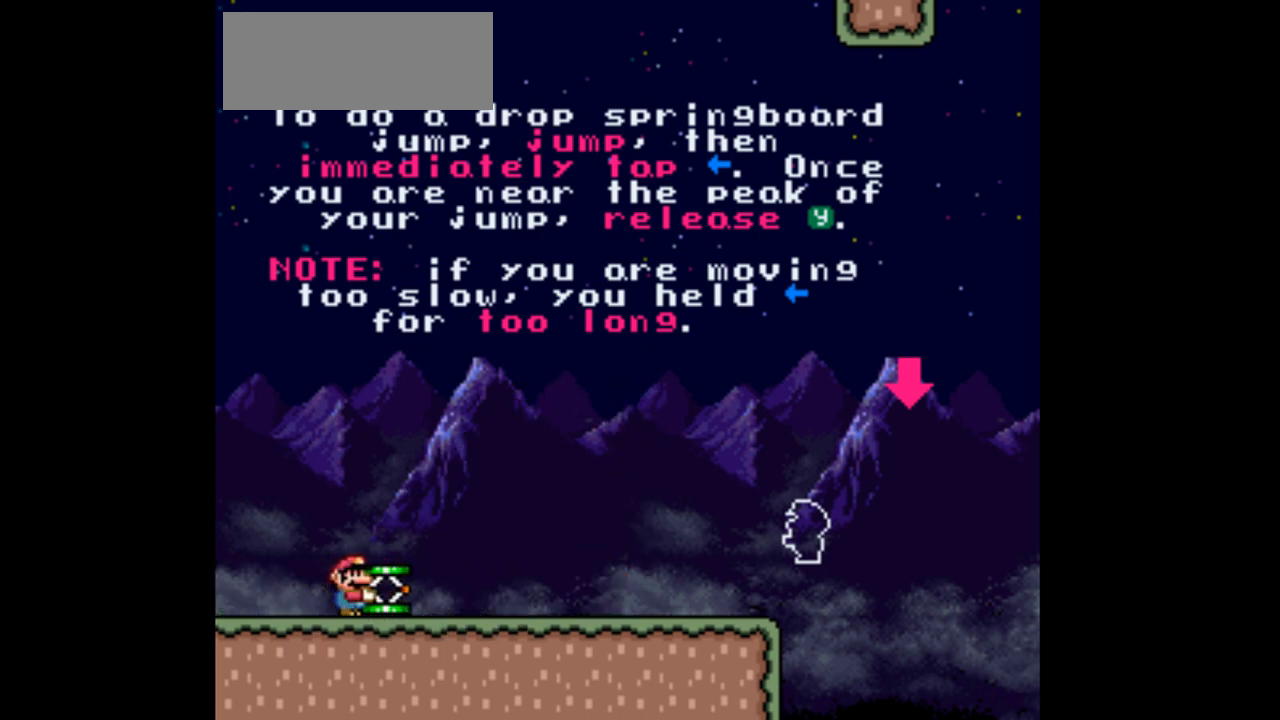
{"buttons": ["Y"], "events": []}
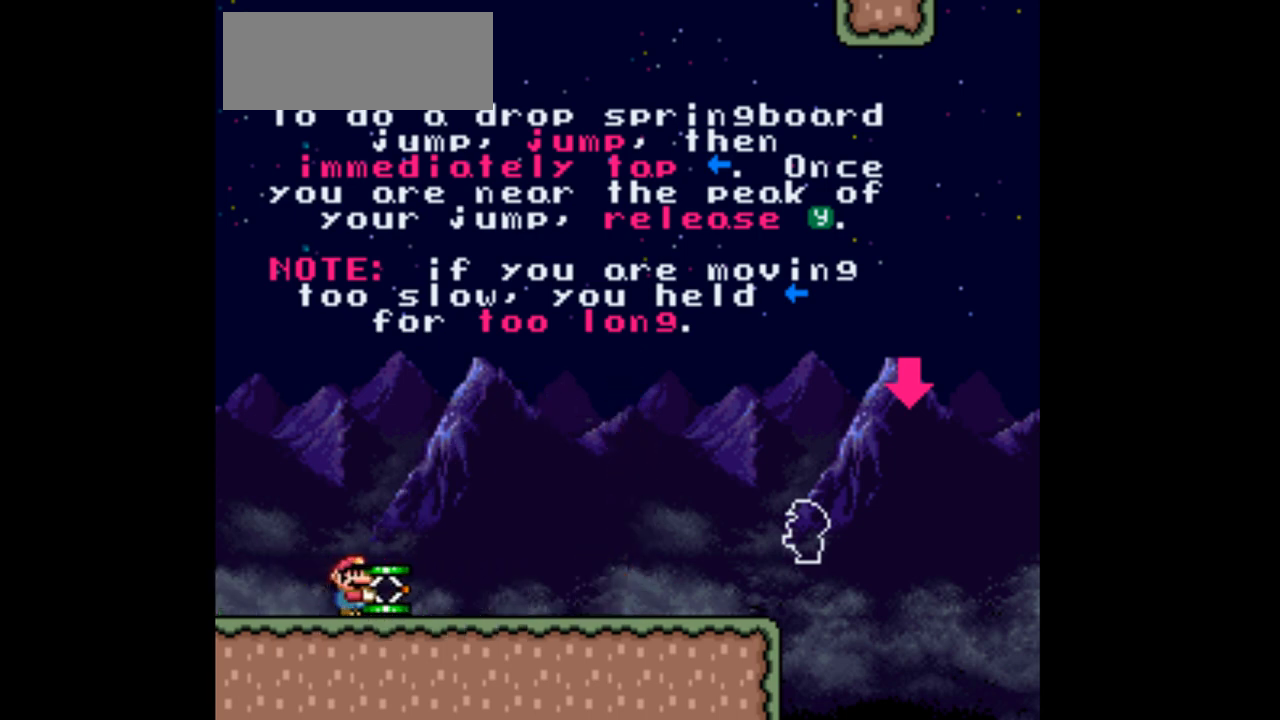
{"buttons": ["Y"], "events": []}
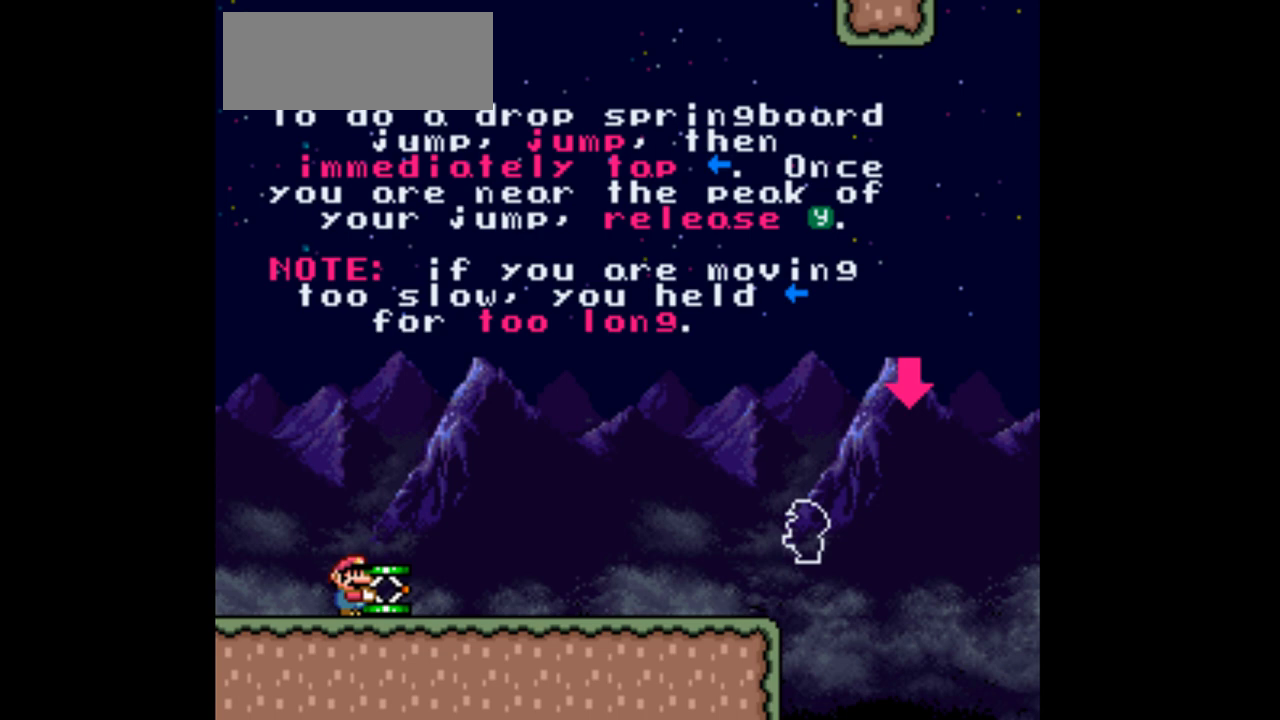
{"buttons": ["Y"], "events": []}
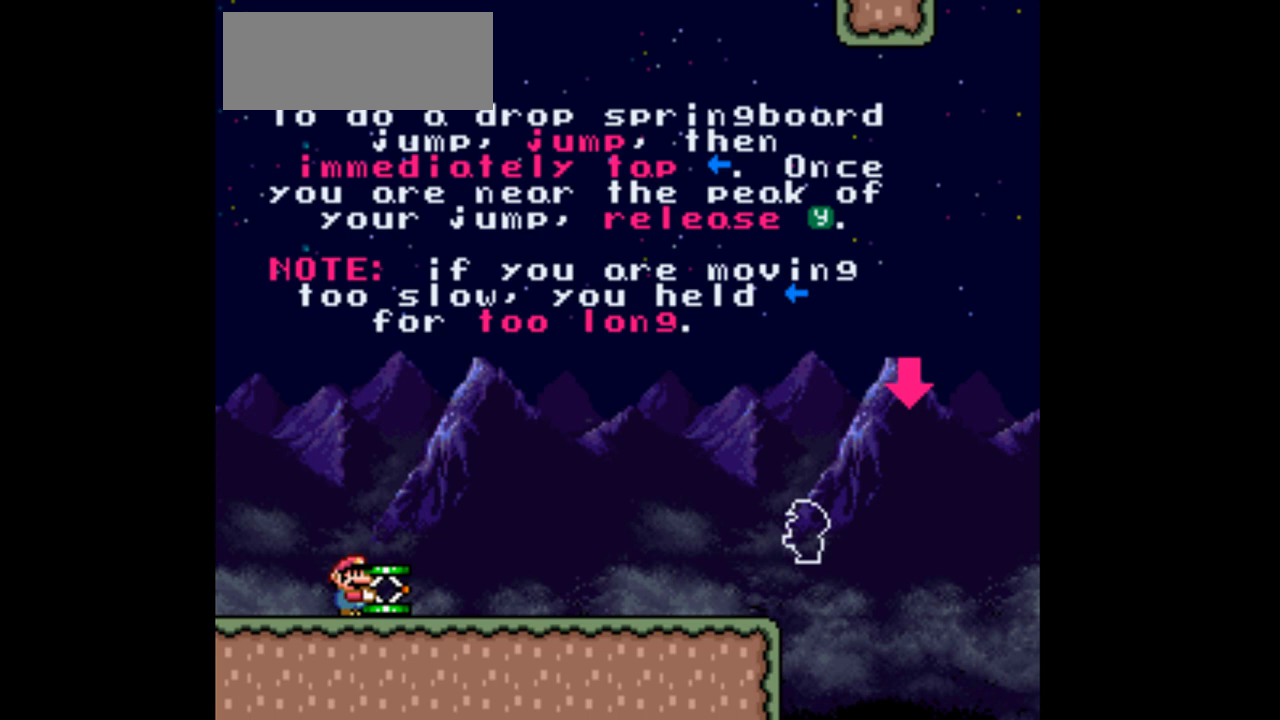
{"buttons": ["Y"], "events": []}
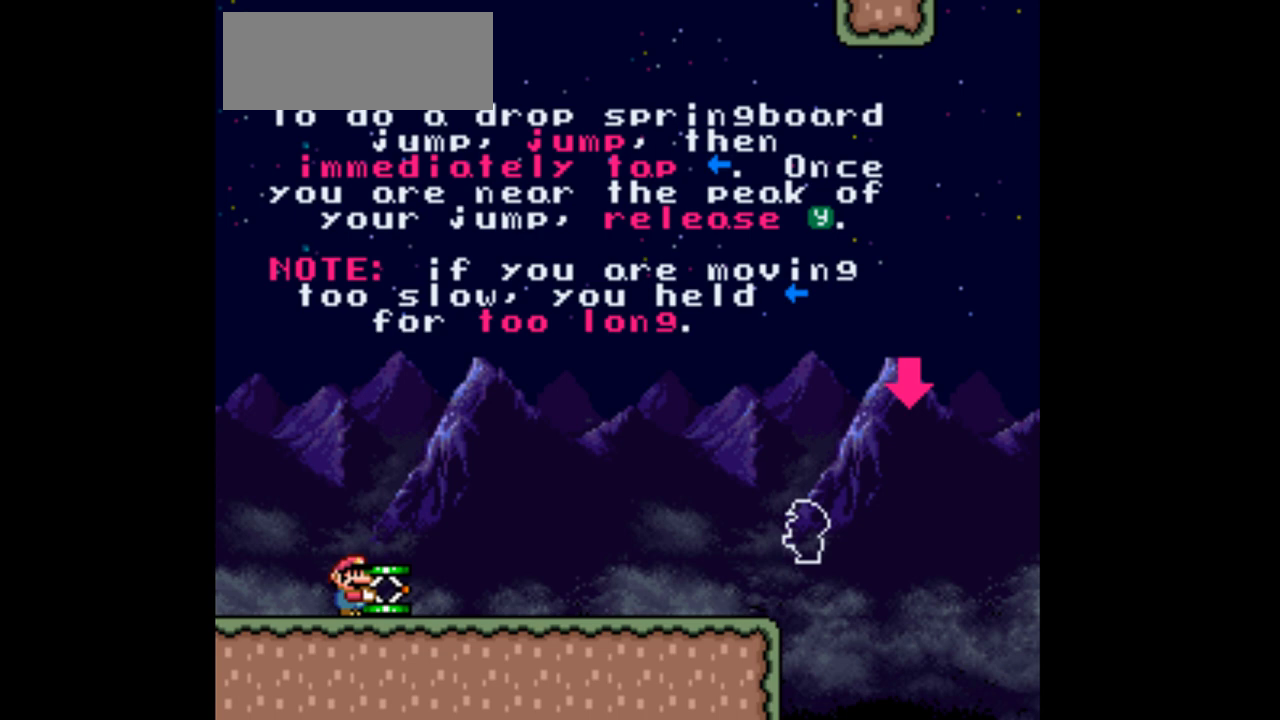
{"buttons": ["Y"], "events": []}
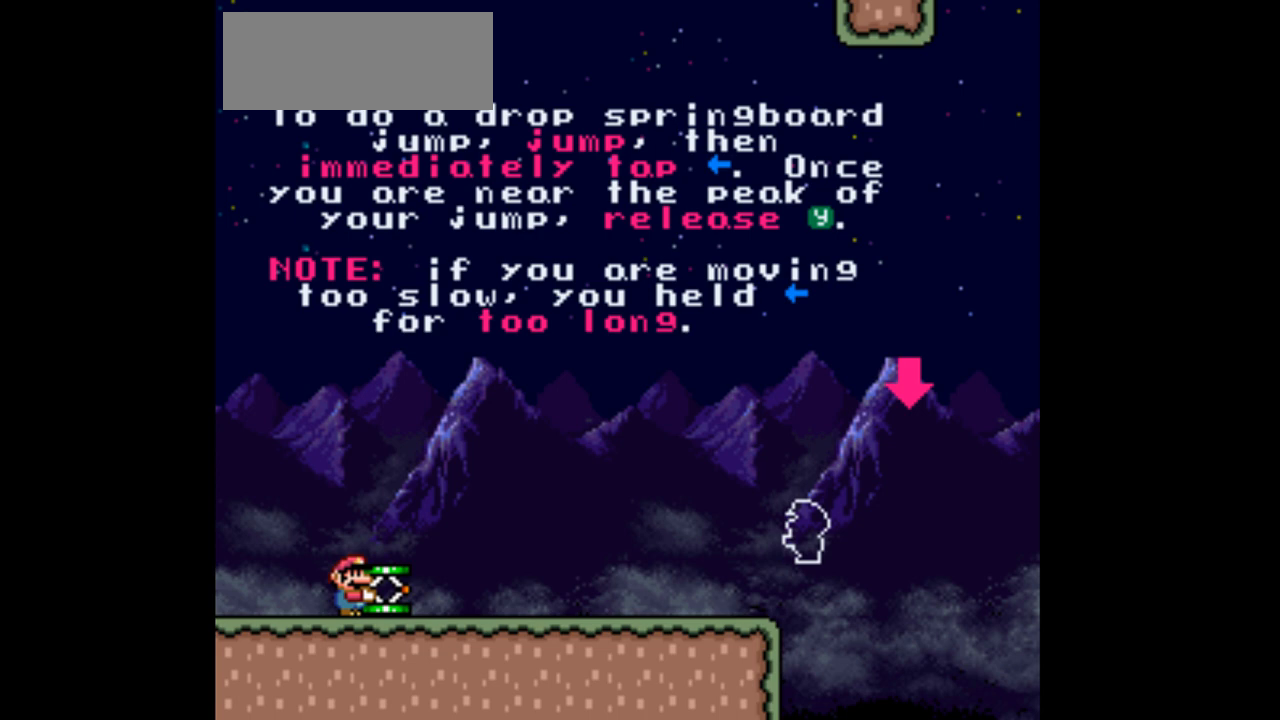
{"buttons": ["Y"], "events": []}
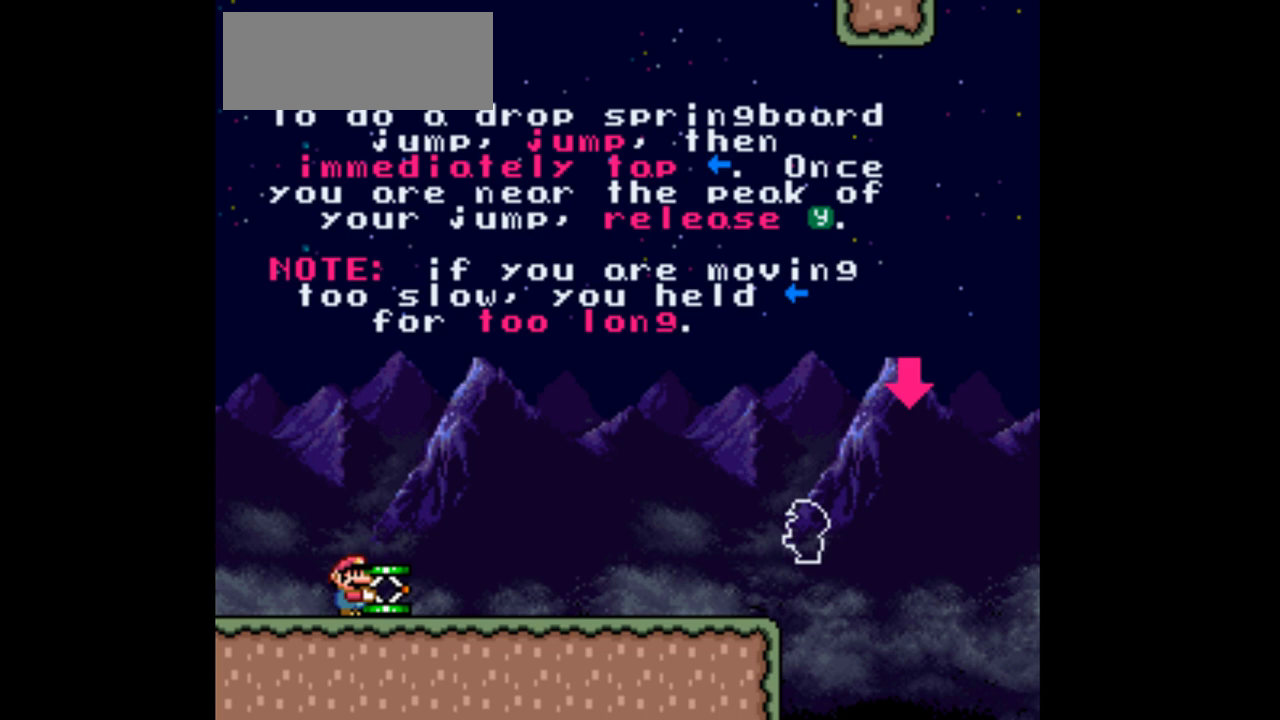
{"buttons": ["Y"], "events": []}
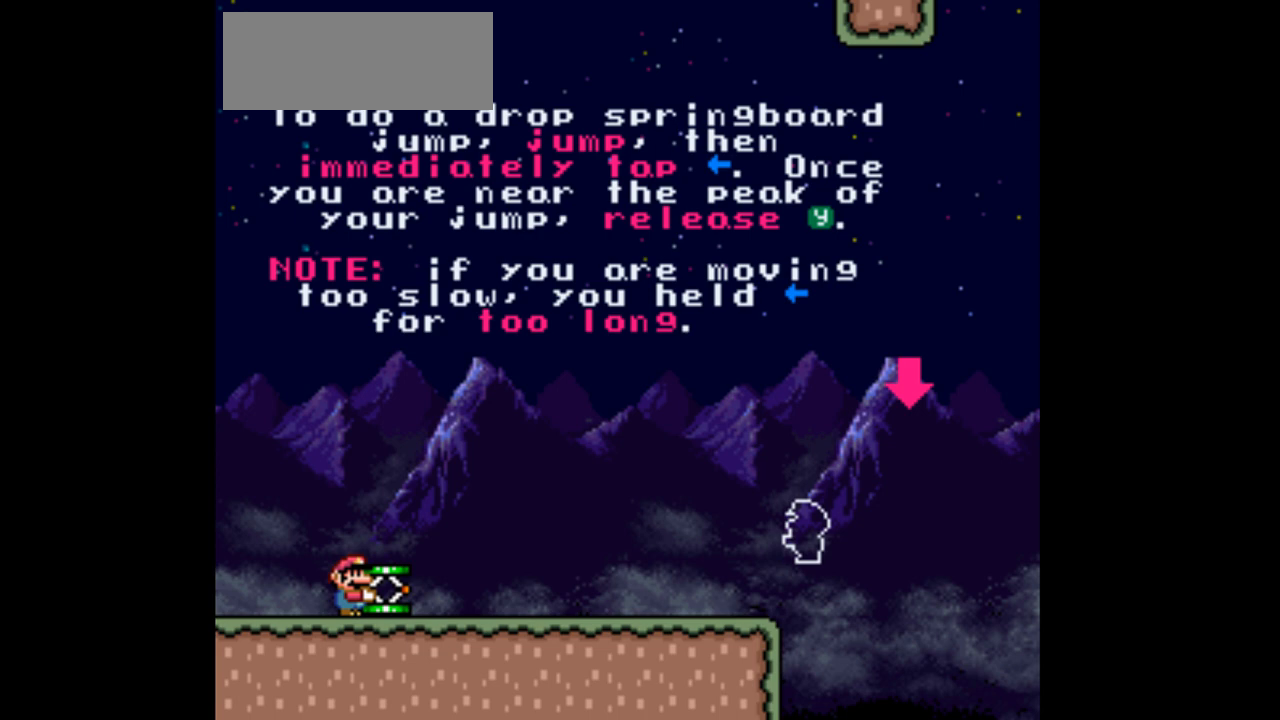
{"buttons": ["Y"], "events": []}
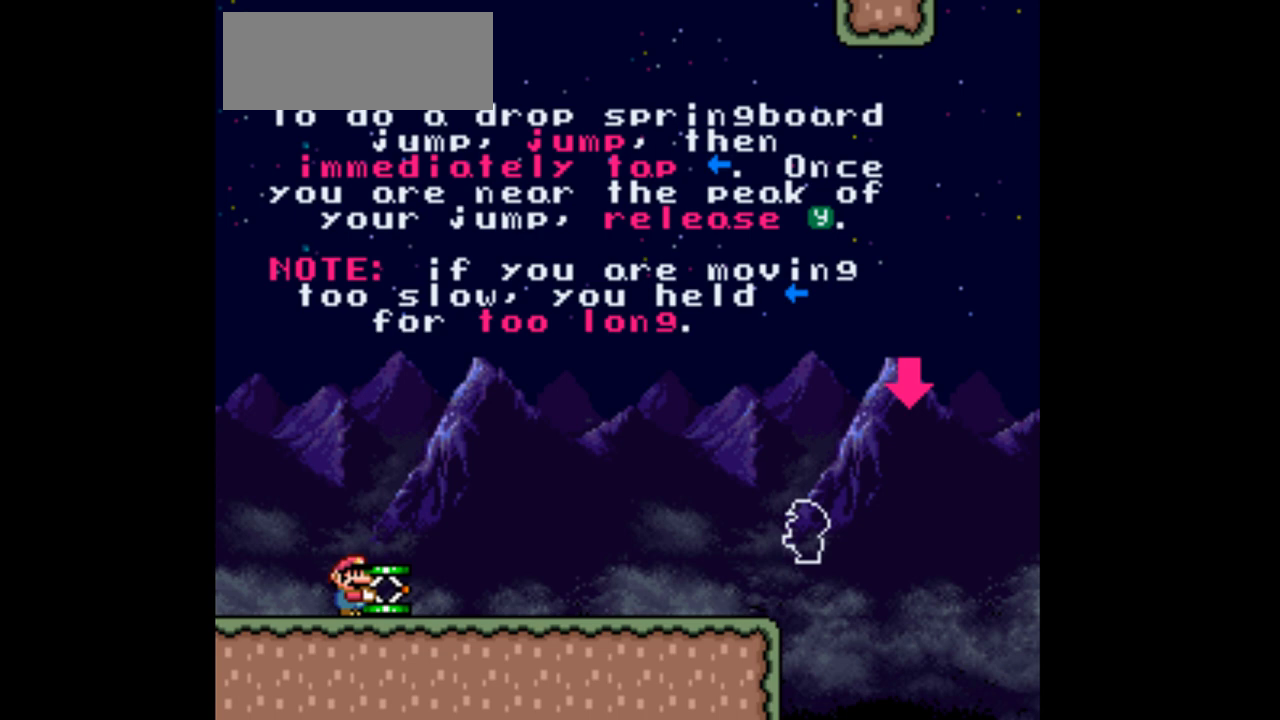
{"buttons": ["Y"], "events": []}
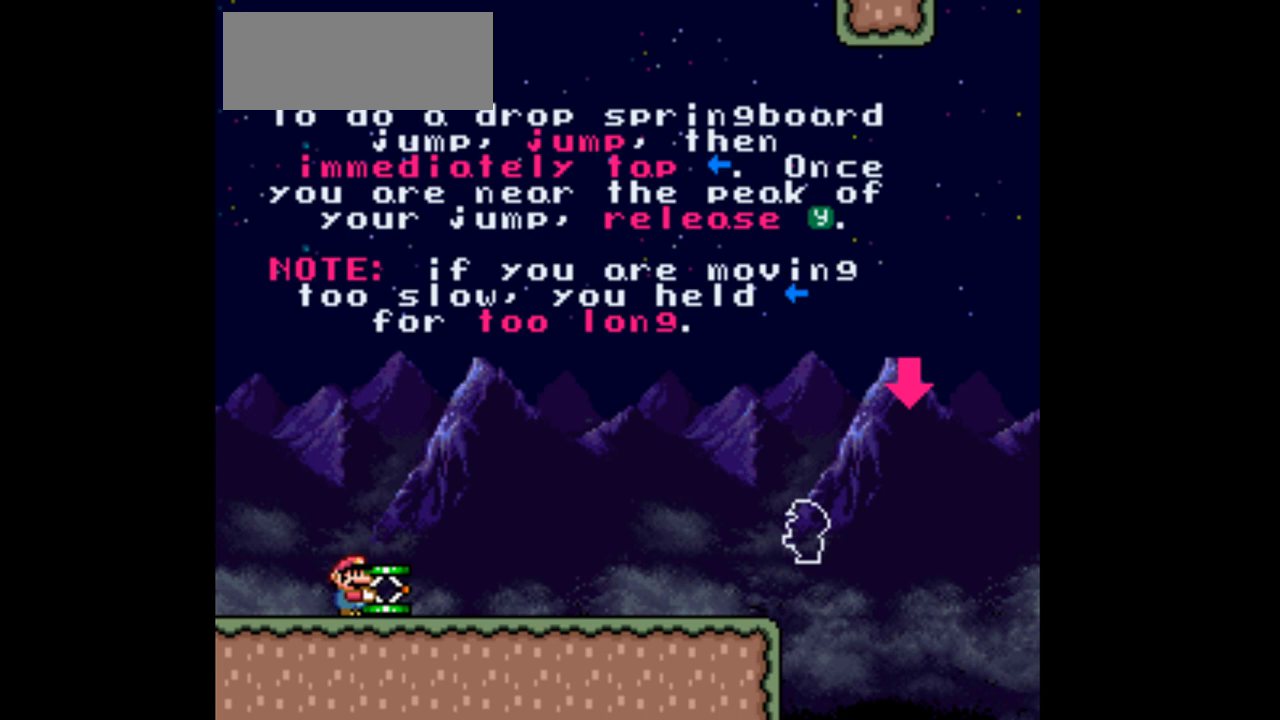
{"buttons": ["Y"], "events": []}
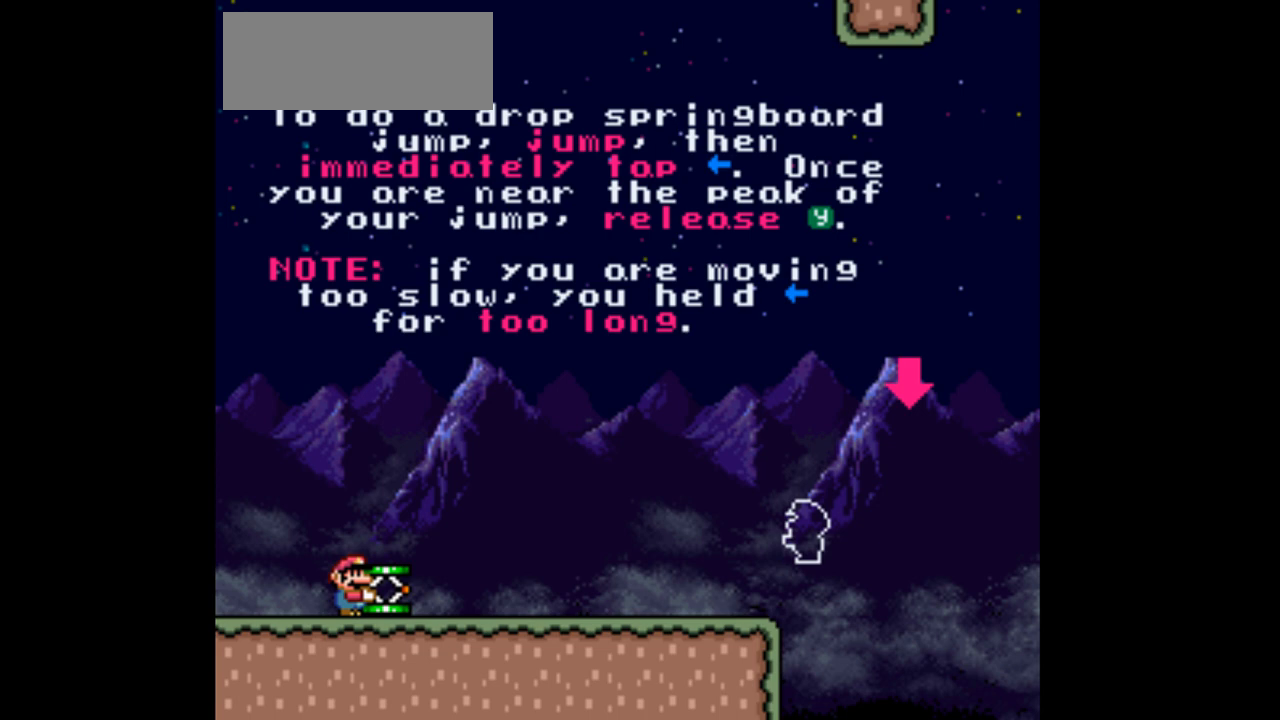
{"buttons": ["Y"], "events": []}